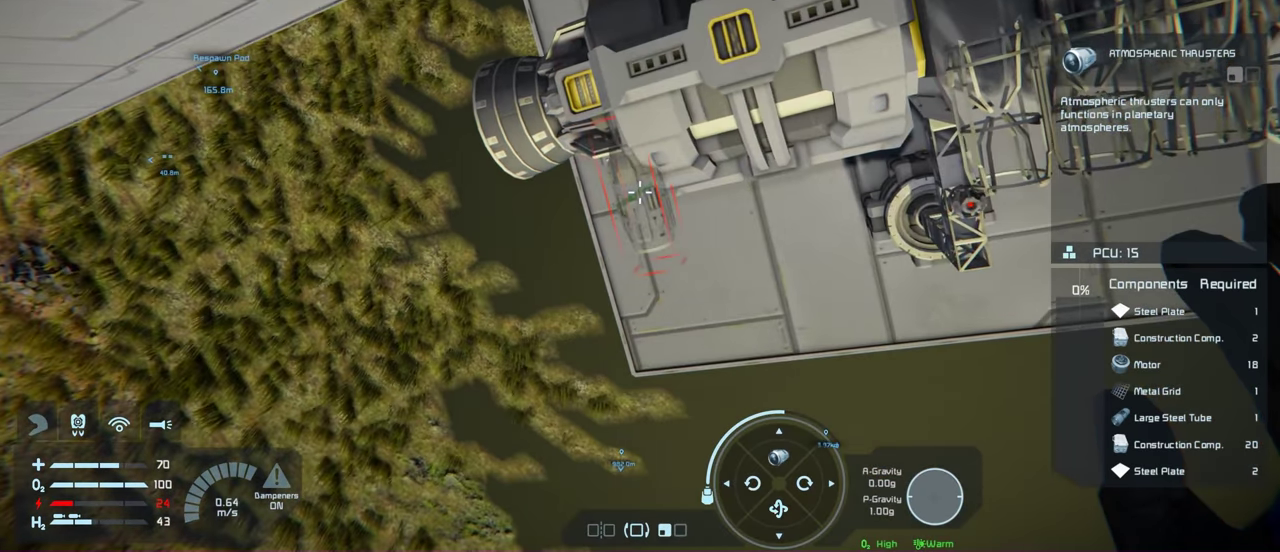
Gameplay with a controller (Xbox layout); each line is a JSON object with the inputs held at the frame after it (dt_ms = milliseconds from this image to that frame). "events" lists button and stick changes between this image and that frame as [ms after this image, input, new state], when the widget could be followed in between.
{"dt_ms": 100, "buttons": [], "left_stick": "center", "right_stick": "center", "events": [[50, "left_stick", "center"]]}
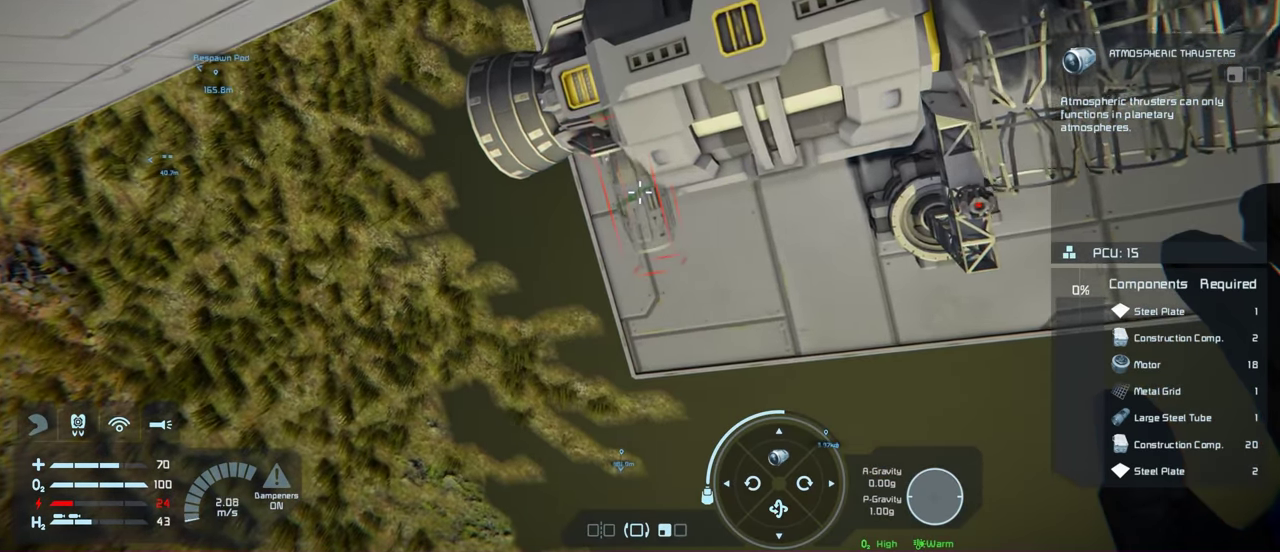
{"dt_ms": 200, "buttons": [], "left_stick": "center", "right_stick": "down", "events": [[133, "right_stick", "down"]]}
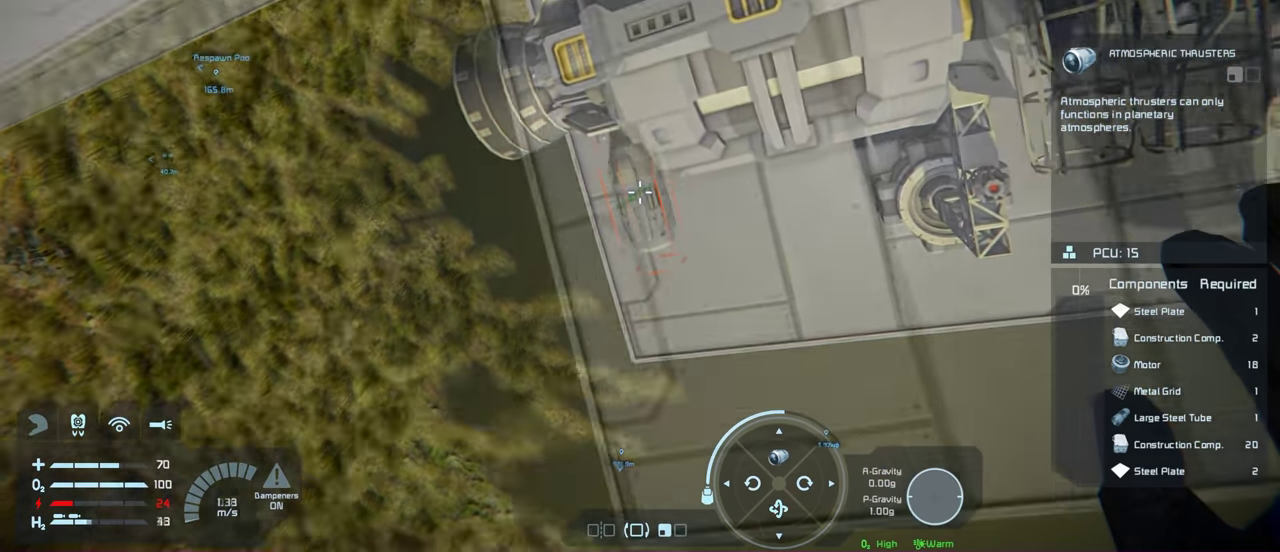
{"dt_ms": 200, "buttons": [], "left_stick": "center", "right_stick": "up", "events": [[33, "right_stick", "center"], [133, "right_stick", "up"]]}
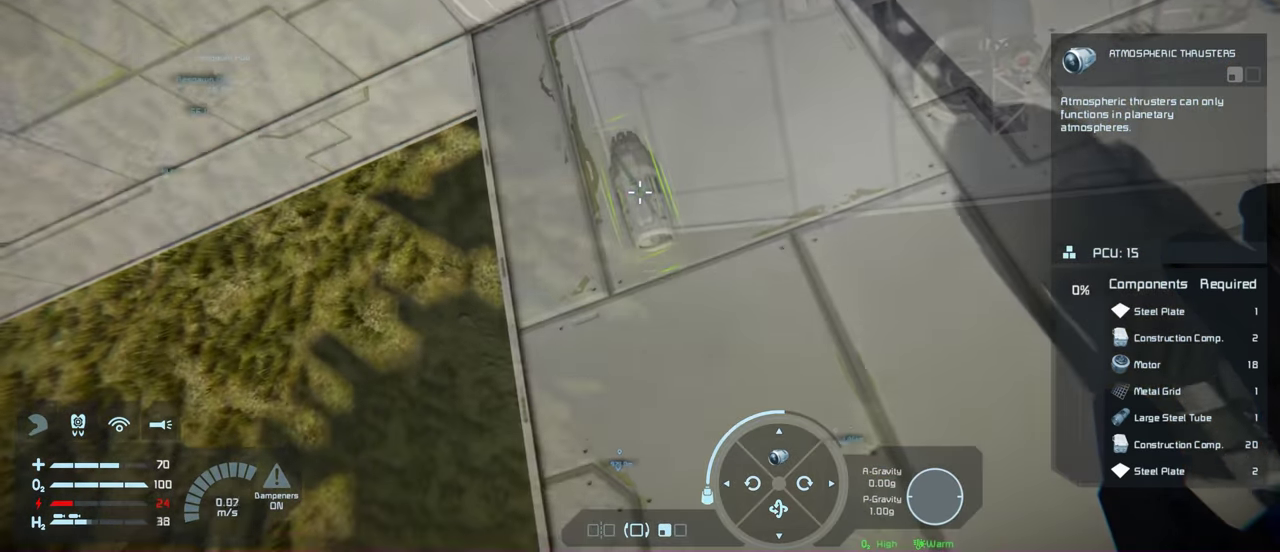
{"dt_ms": 300, "buttons": [], "left_stick": "center", "right_stick": "up", "events": [[50, "right_stick", "center"], [233, "right_stick", "up"]]}
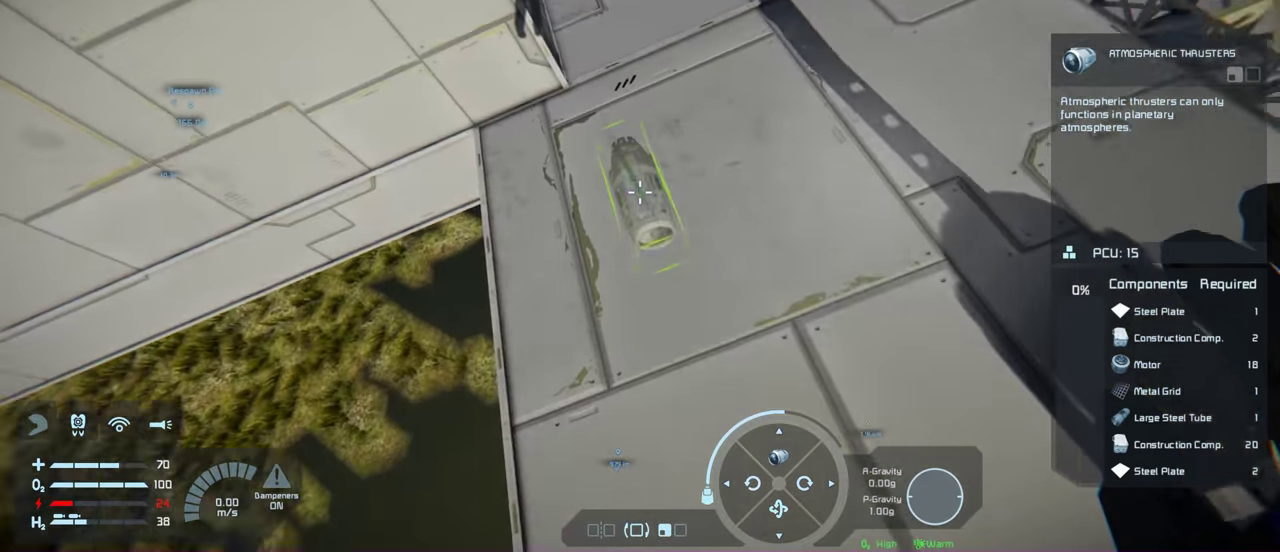
{"dt_ms": 200, "buttons": [], "left_stick": "center", "right_stick": "up", "events": []}
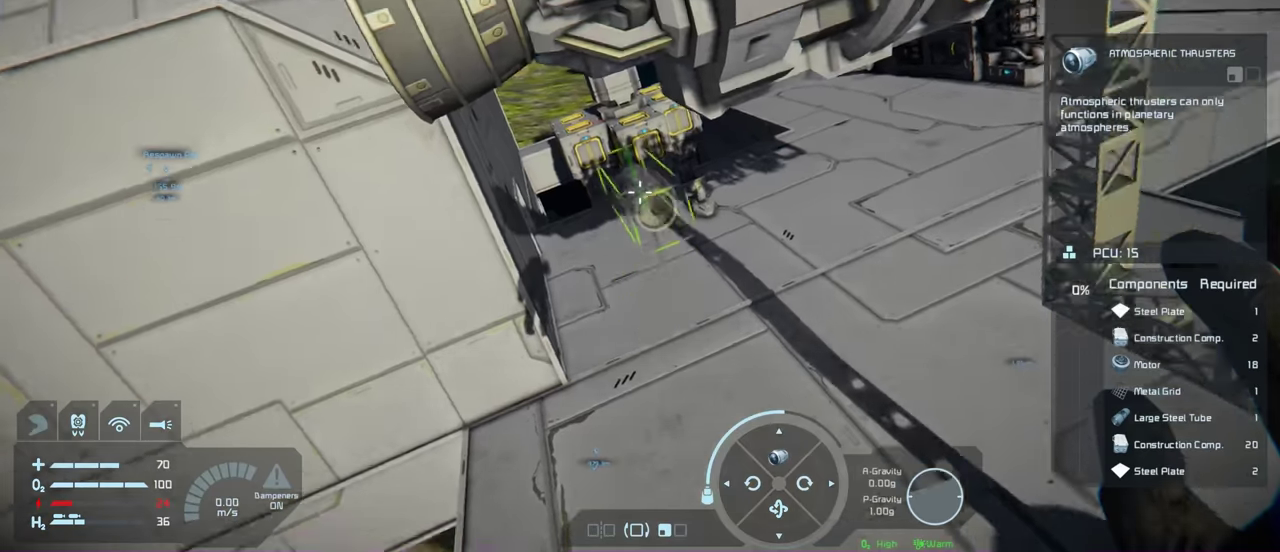
{"dt_ms": 200, "buttons": [], "left_stick": "center", "right_stick": "center", "events": [[200, "right_stick", "center"]]}
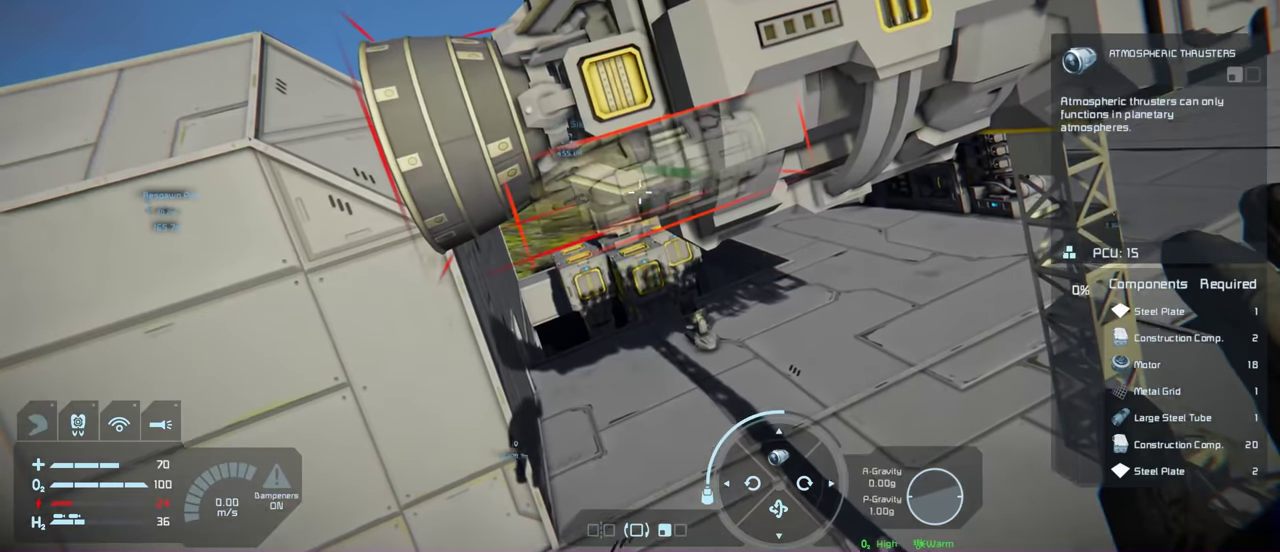
{"dt_ms": 100, "buttons": [], "left_stick": "center", "right_stick": "center", "events": []}
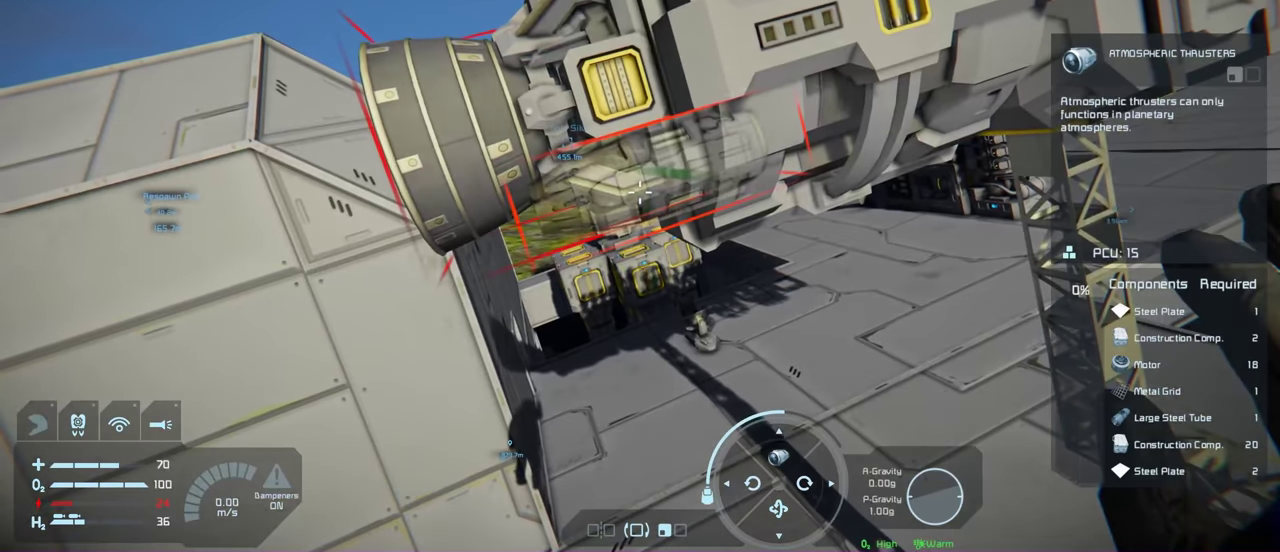
{"dt_ms": 300, "buttons": [], "left_stick": "center", "right_stick": "up", "events": [[183, "right_stick", "up"]]}
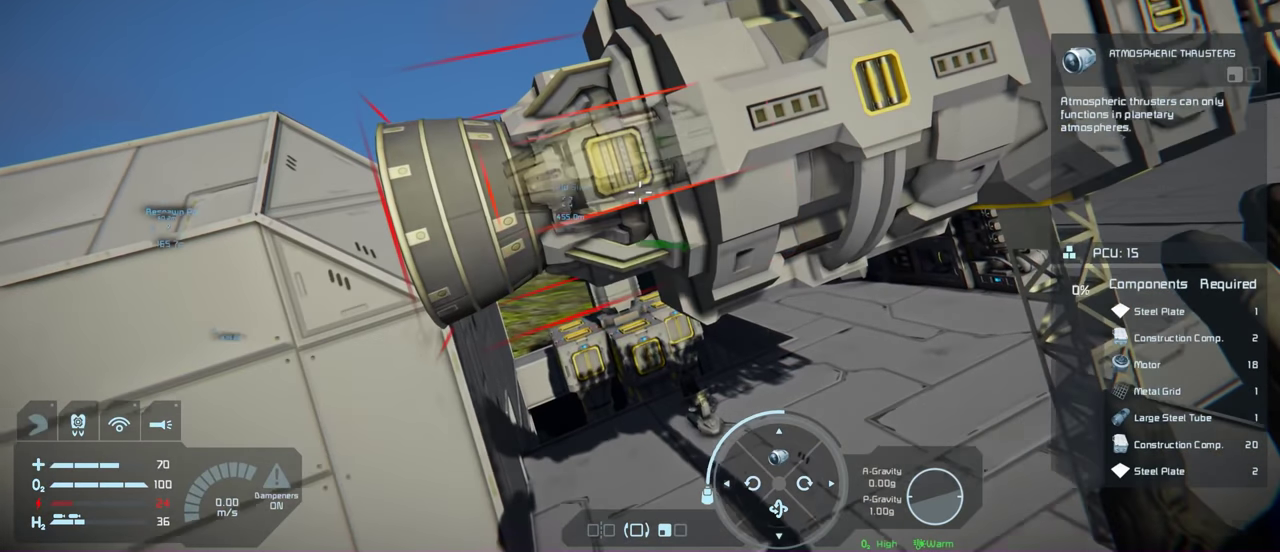
{"dt_ms": 200, "buttons": [], "left_stick": "center", "right_stick": "center", "events": [[83, "right_stick", "center"]]}
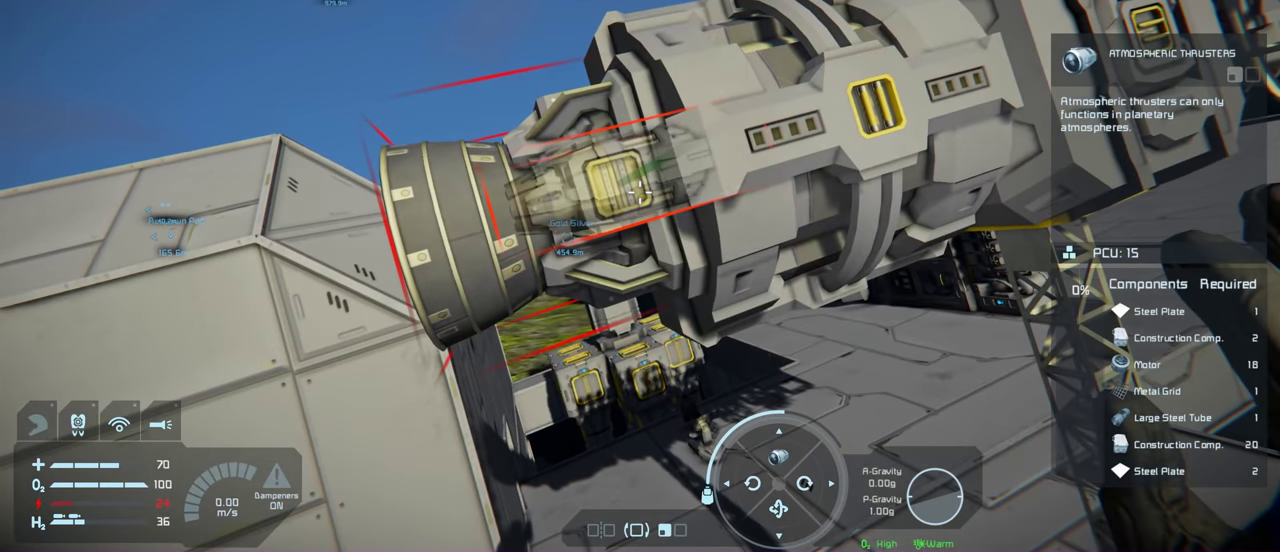
{"dt_ms": 200, "buttons": [], "left_stick": "center", "right_stick": "center", "events": []}
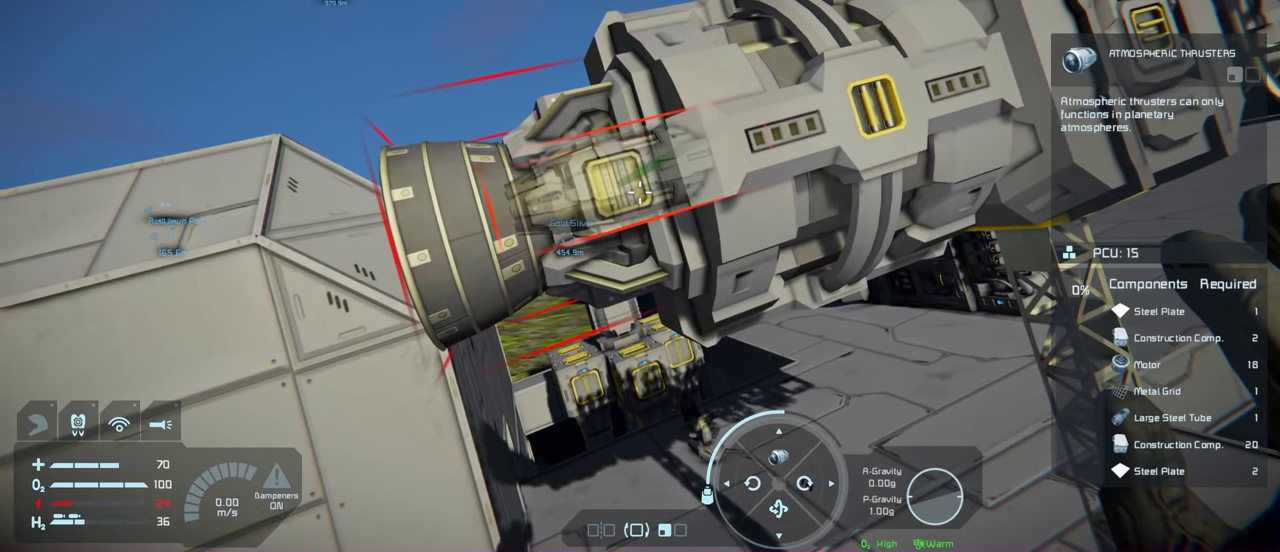
{"dt_ms": 200, "buttons": [], "left_stick": "center", "right_stick": "center", "events": [[33, "right_stick", "down-right"], [166, "right_stick", "center"]]}
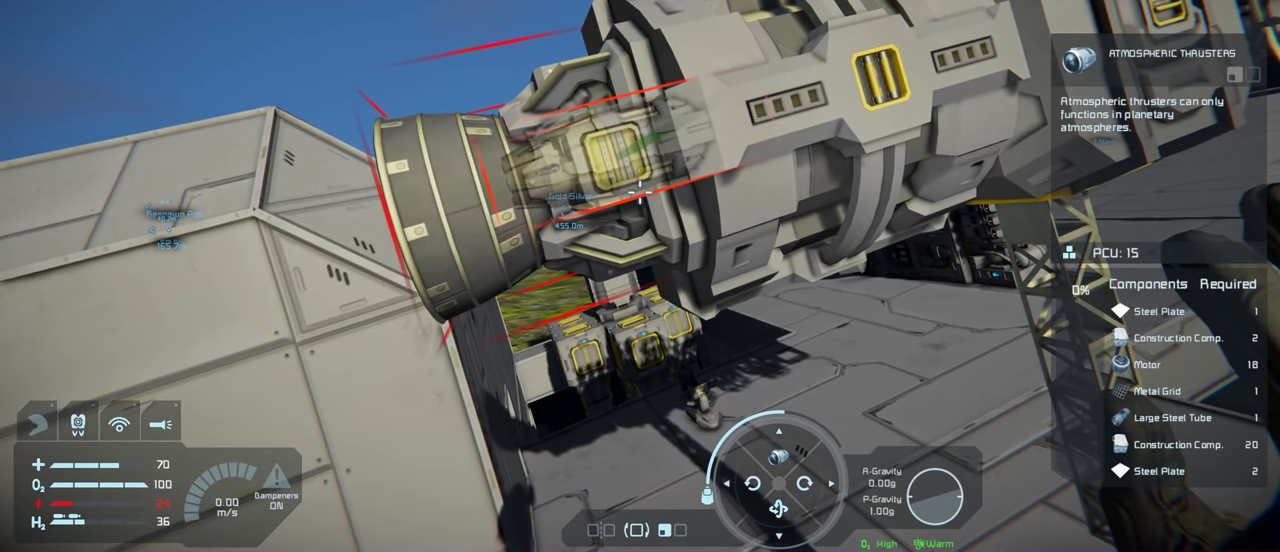
{"dt_ms": 300, "buttons": [], "left_stick": "center", "right_stick": "down-right", "events": [[250, "right_stick", "down-right"]]}
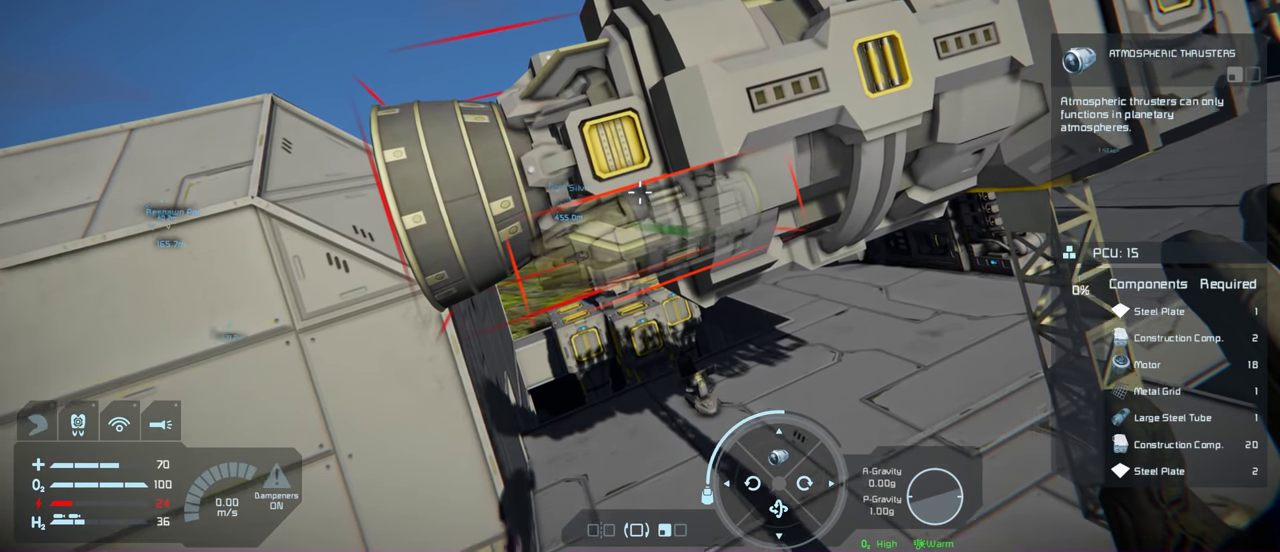
{"dt_ms": 300, "buttons": [], "left_stick": "center", "right_stick": "center", "events": [[50, "right_stick", "center"]]}
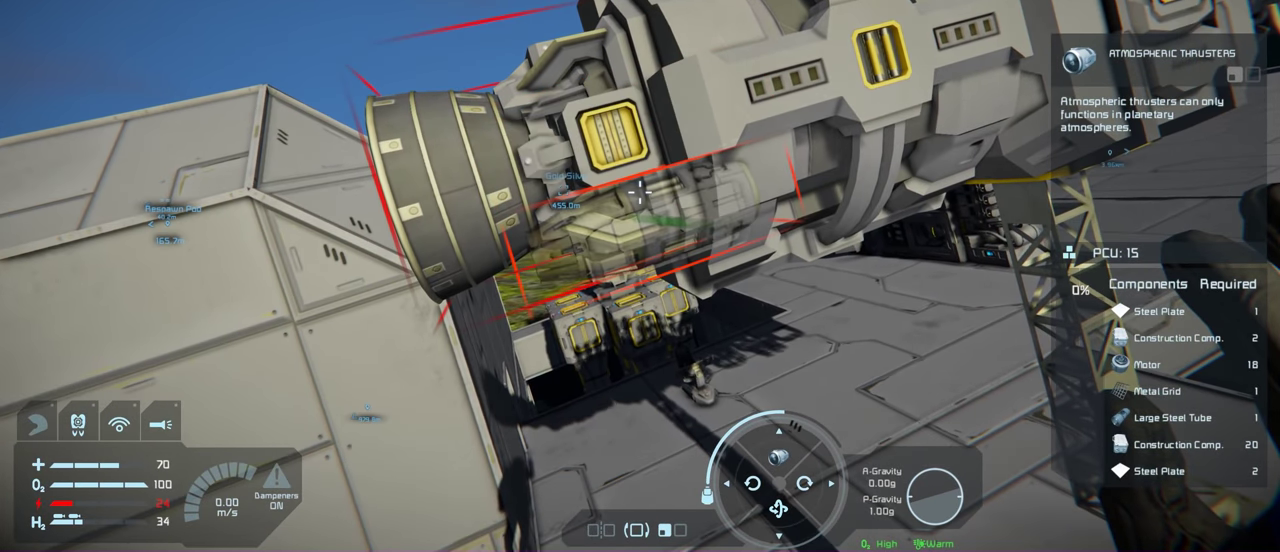
{"dt_ms": 500, "buttons": [], "left_stick": "center", "right_stick": "center", "events": []}
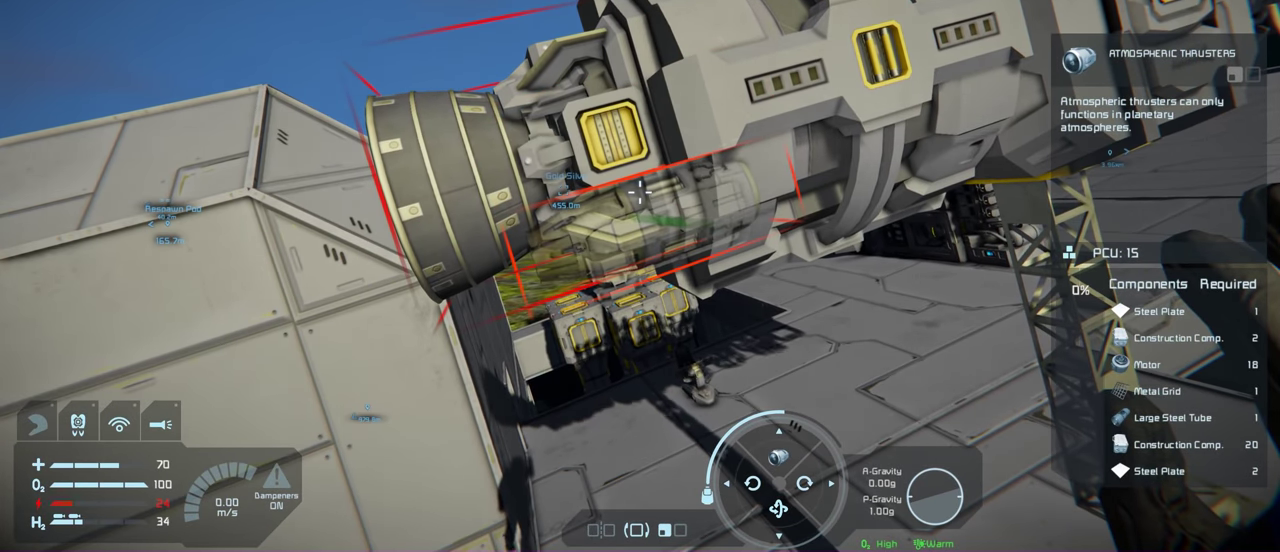
{"dt_ms": 700, "buttons": [], "left_stick": "center", "right_stick": "up-left", "events": [[683, "right_stick", "up-left"]]}
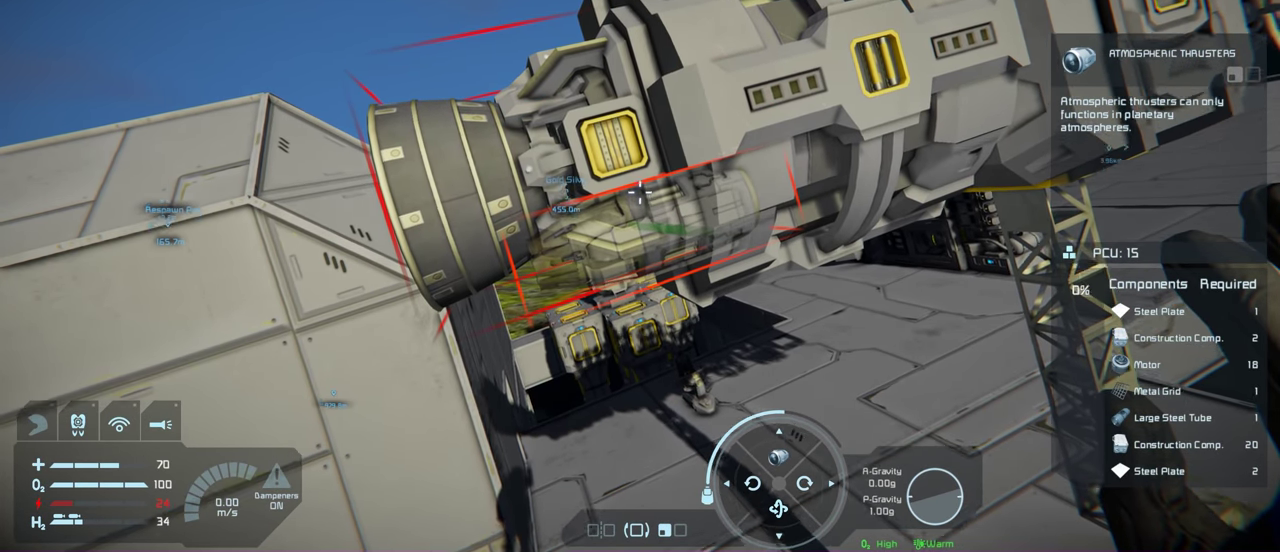
{"dt_ms": 100, "buttons": [], "left_stick": "center", "right_stick": "up-left", "events": []}
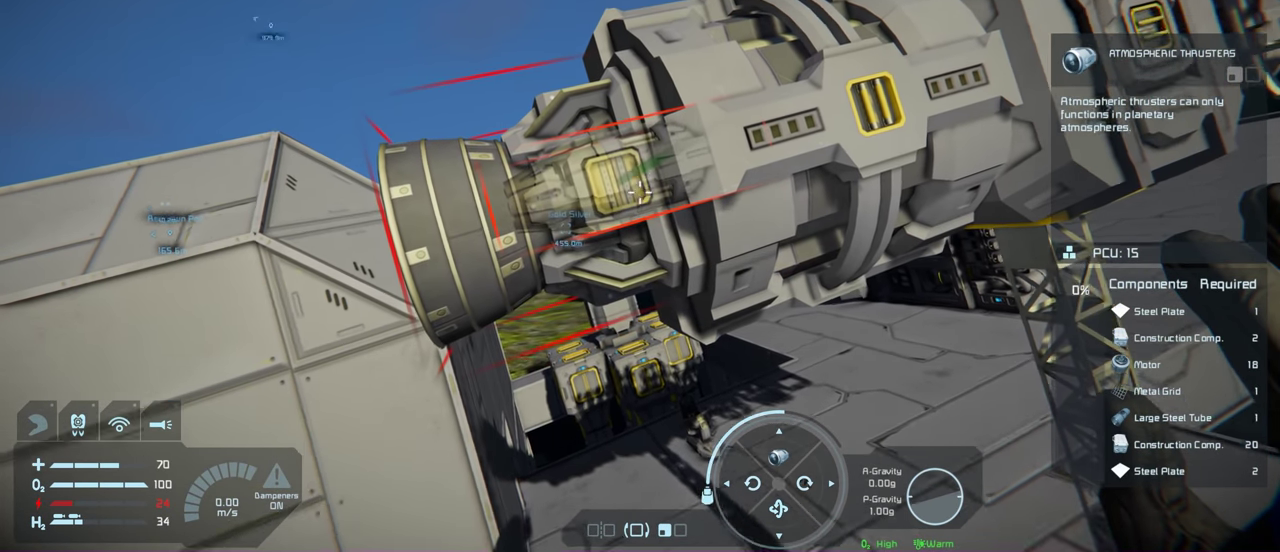
{"dt_ms": 200, "buttons": [], "left_stick": "center", "right_stick": "center", "events": [[183, "right_stick", "center"]]}
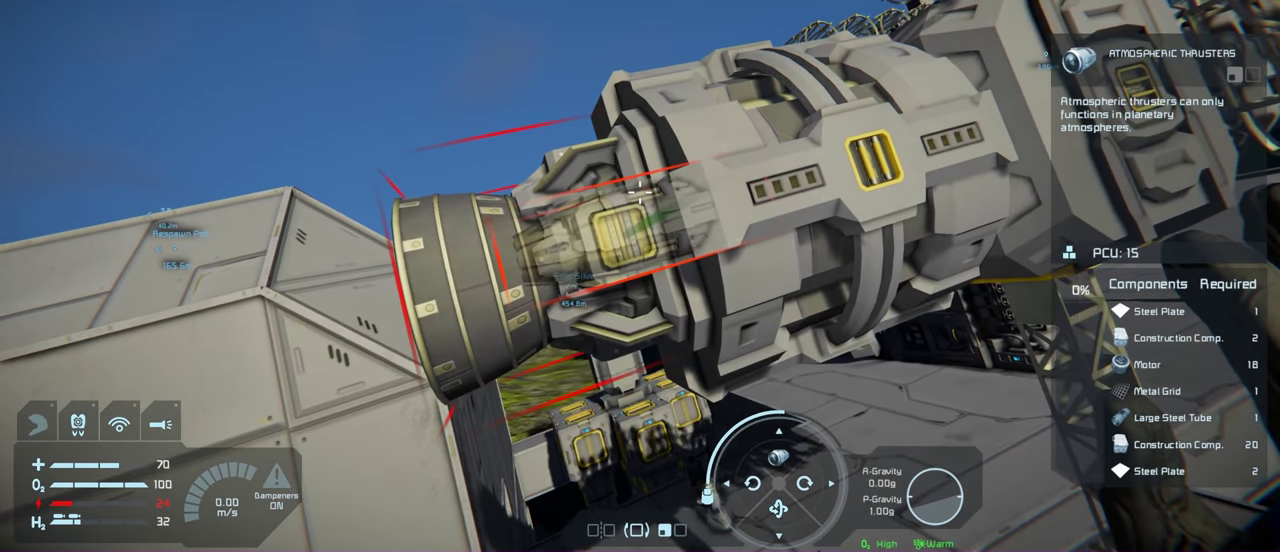
{"dt_ms": 200, "buttons": [], "left_stick": "center", "right_stick": "up-left", "events": [[150, "right_stick", "up-left"]]}
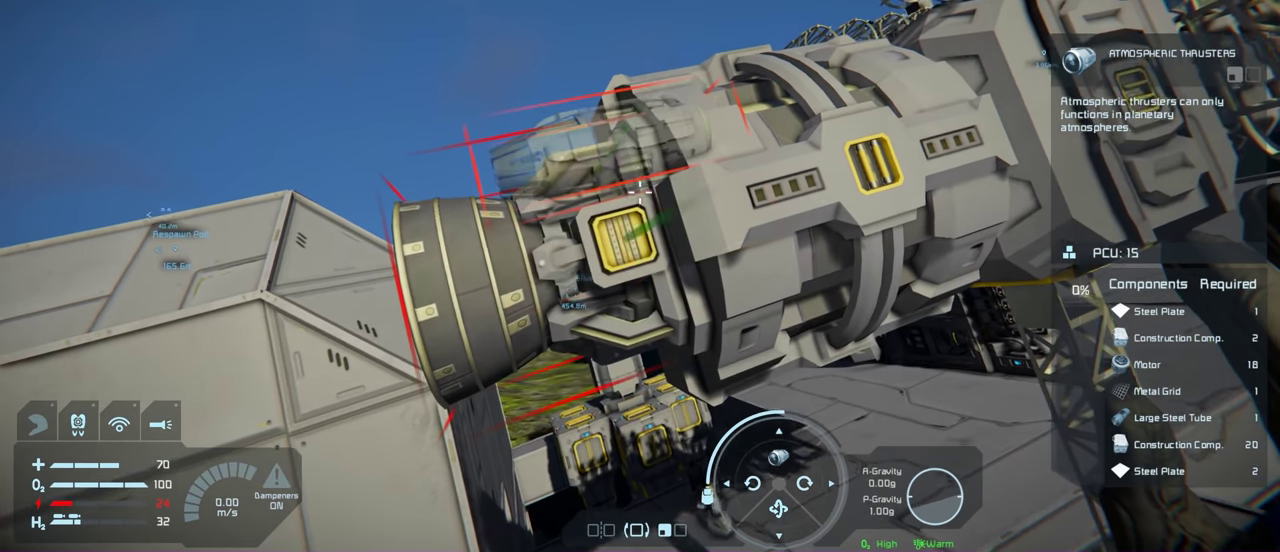
{"dt_ms": 200, "buttons": [], "left_stick": "center", "right_stick": "up-left", "events": []}
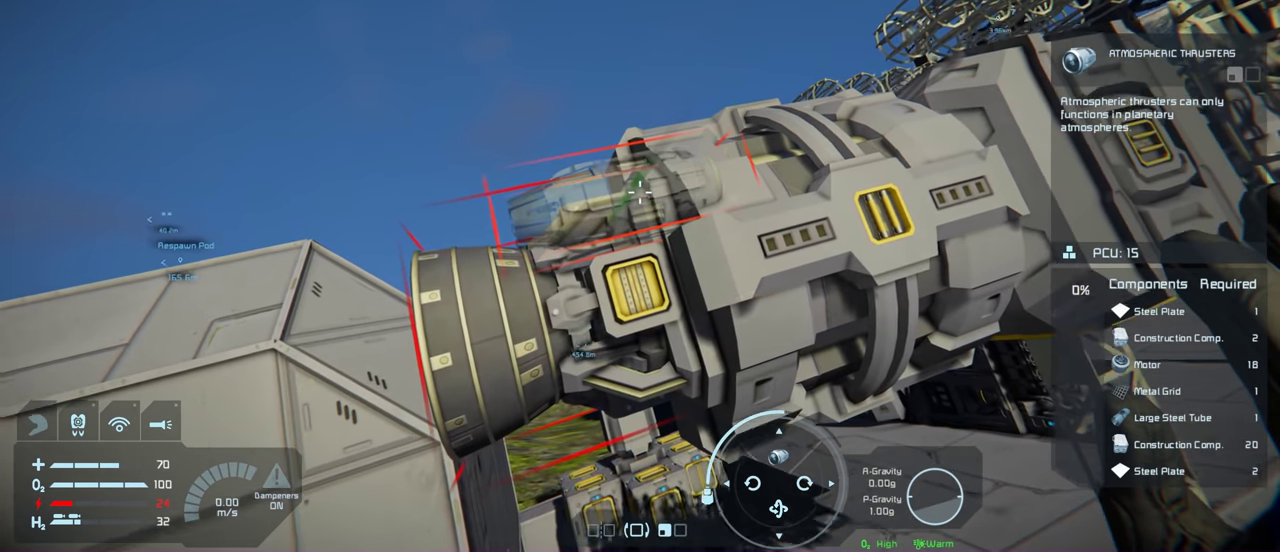
{"dt_ms": 200, "buttons": [], "left_stick": "center", "right_stick": "center", "events": [[33, "right_stick", "center"]]}